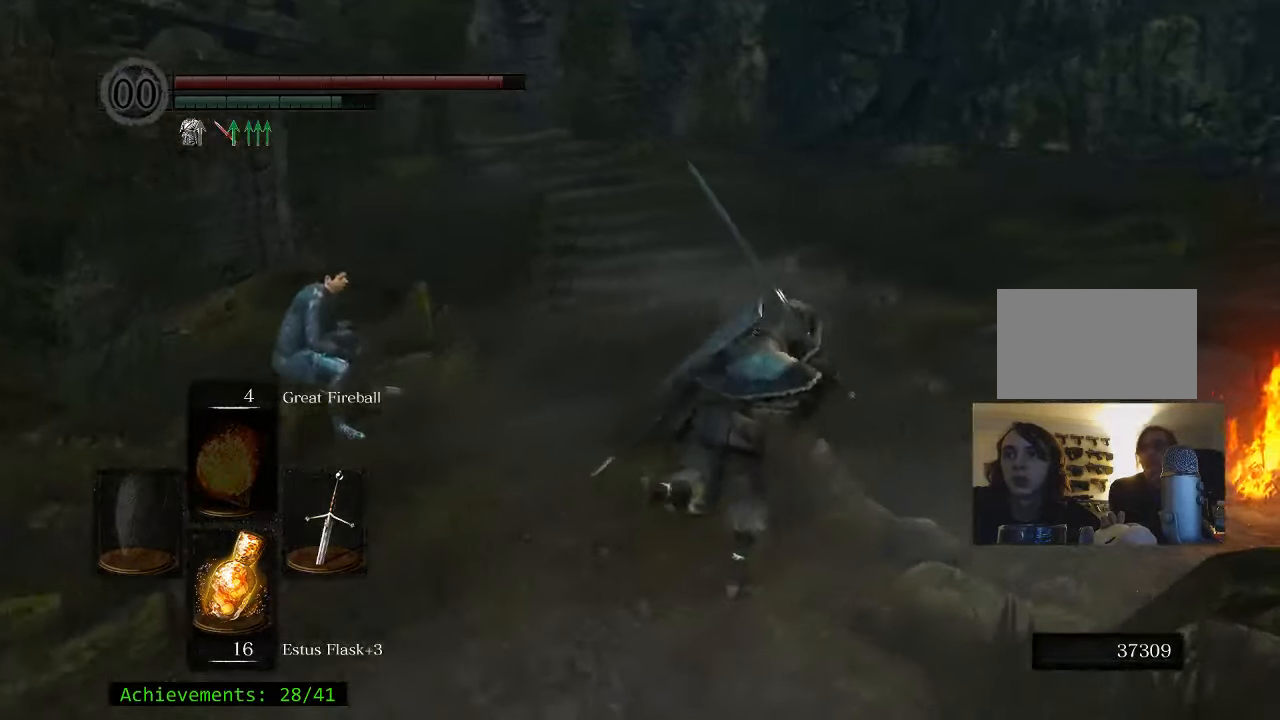
Gameplay with keyboard and mouse; each line is a JSON object with the keys held at the frame after it. "events" lists presses ("down") and releases ("up") of "1", "2", "3", "4", "5", "a", "alt", "c", "caps_lock", "ctrl", "d", "e", "f", "g", "q", "r", "s", "shift", "space", "t", "tab", "v", "w", "x" and "z" between this image and that frame as [ms after this image, input, new state], when the widget could be followed in between. No other keys are recorded. Mouse buttons are not recorded. Not read: mouse_move.
{"keys": ["d", "w"], "events": [[284, "space", "up"]]}
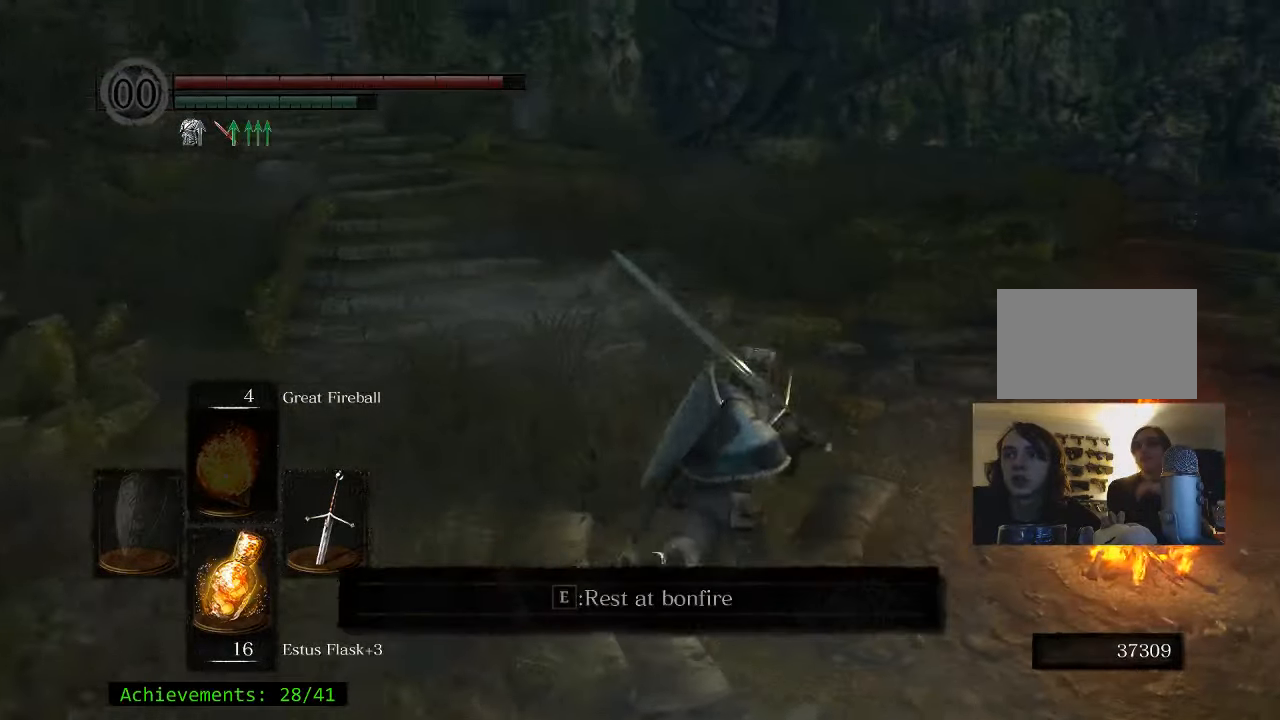
{"keys": ["w"], "events": [[67, "d", "up"]]}
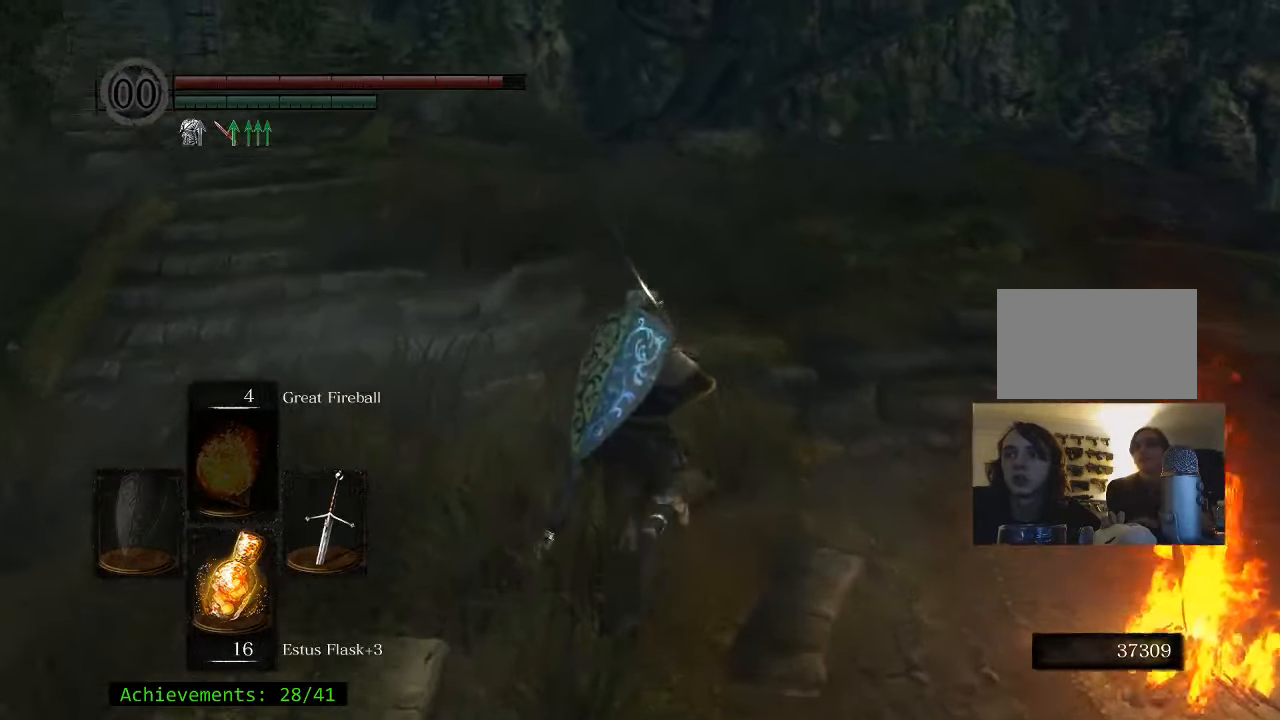
{"keys": ["d", "w"], "events": [[84, "d", "down"], [184, "w", "up"], [500, "w", "down"]]}
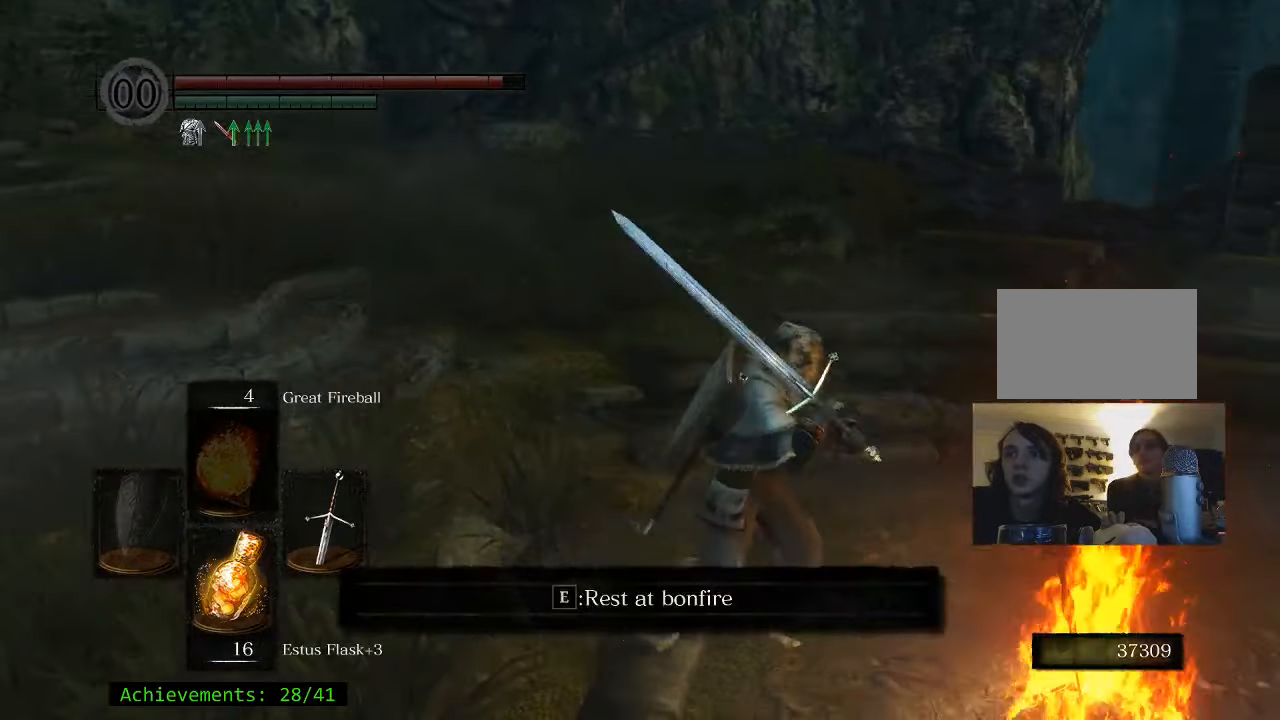
{"keys": ["d"], "events": [[284, "w", "up"]]}
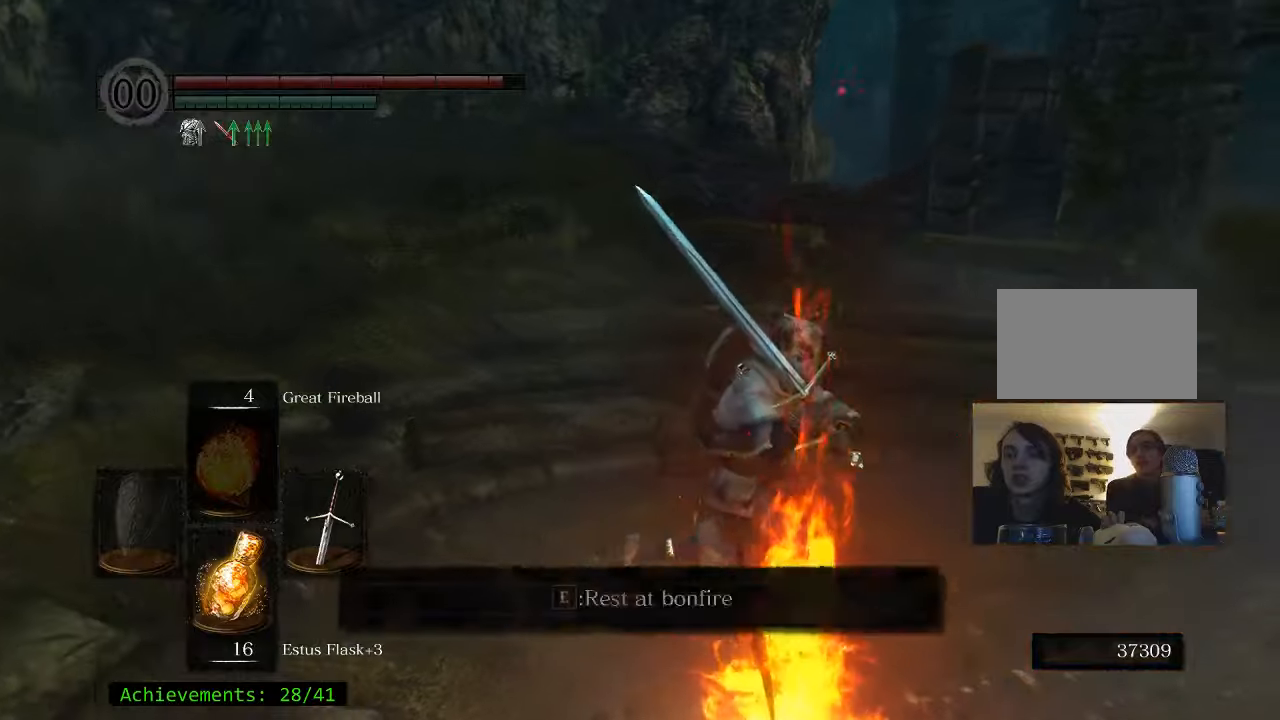
{"keys": ["e"], "events": [[16, "d", "up"], [300, "s", "down"], [383, "s", "up"], [483, "e", "down"]]}
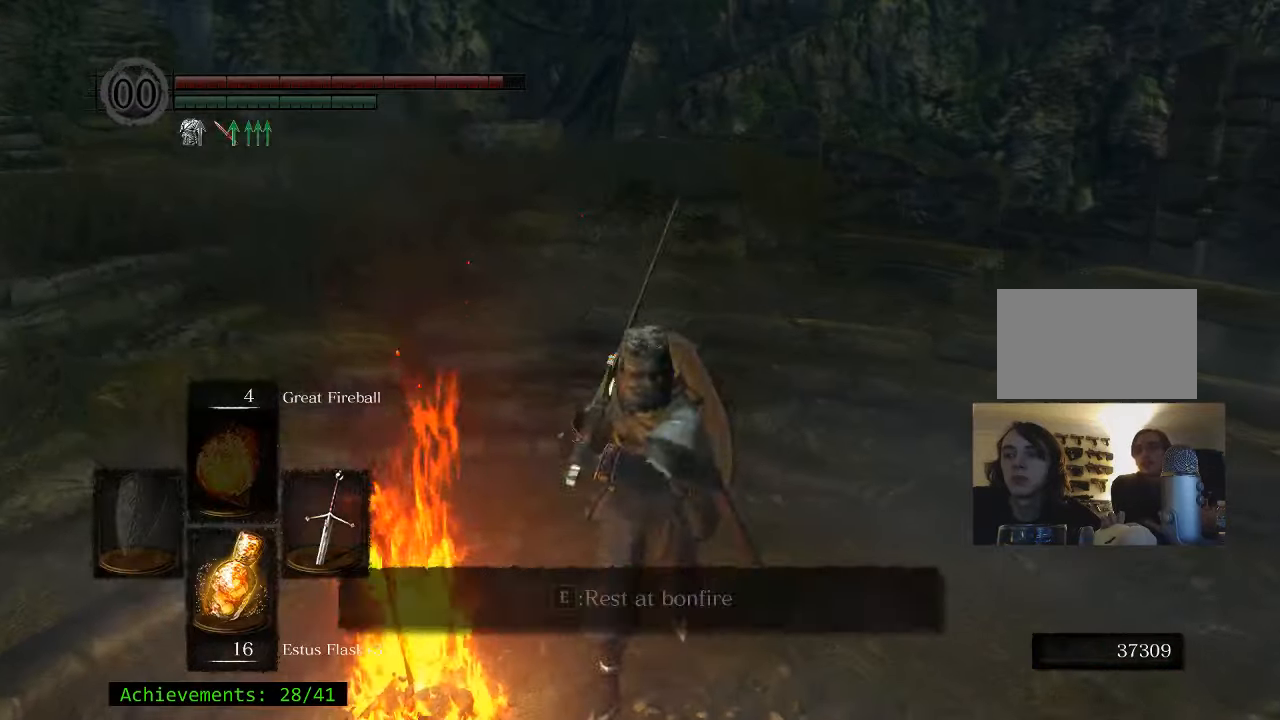
{"keys": [], "events": [[116, "e", "up"]]}
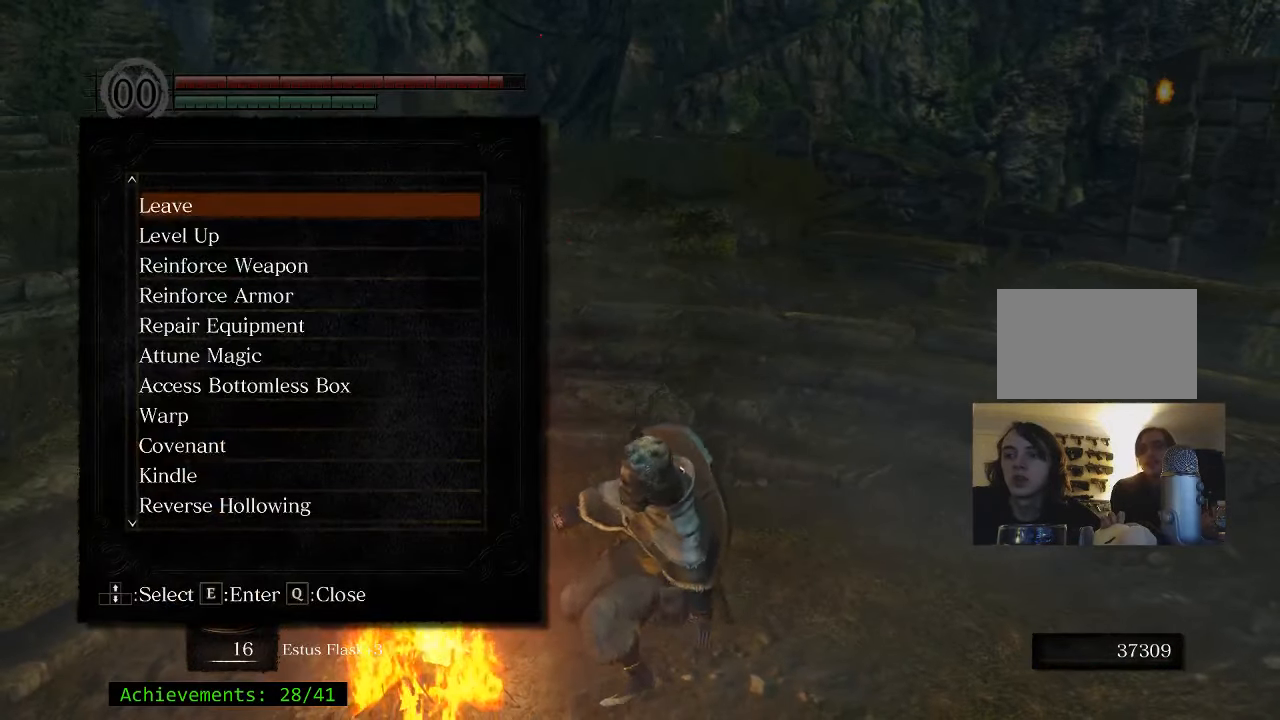
{"keys": [], "events": []}
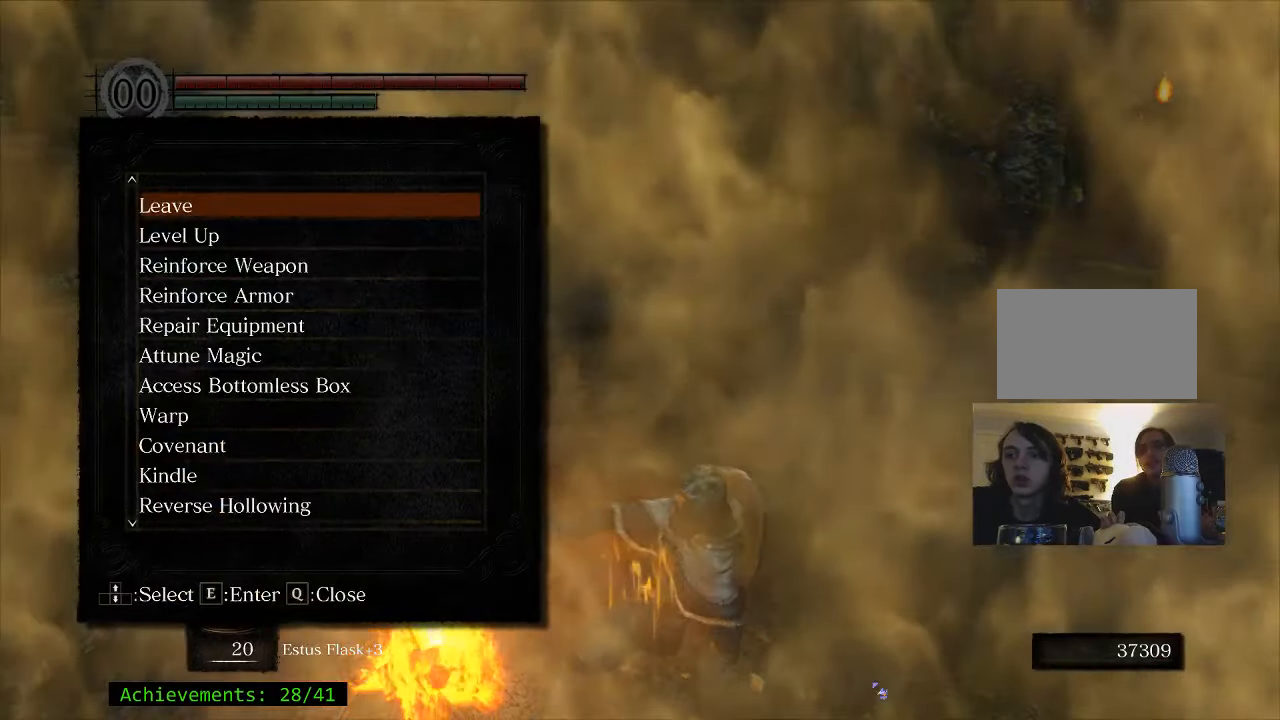
{"keys": [], "events": []}
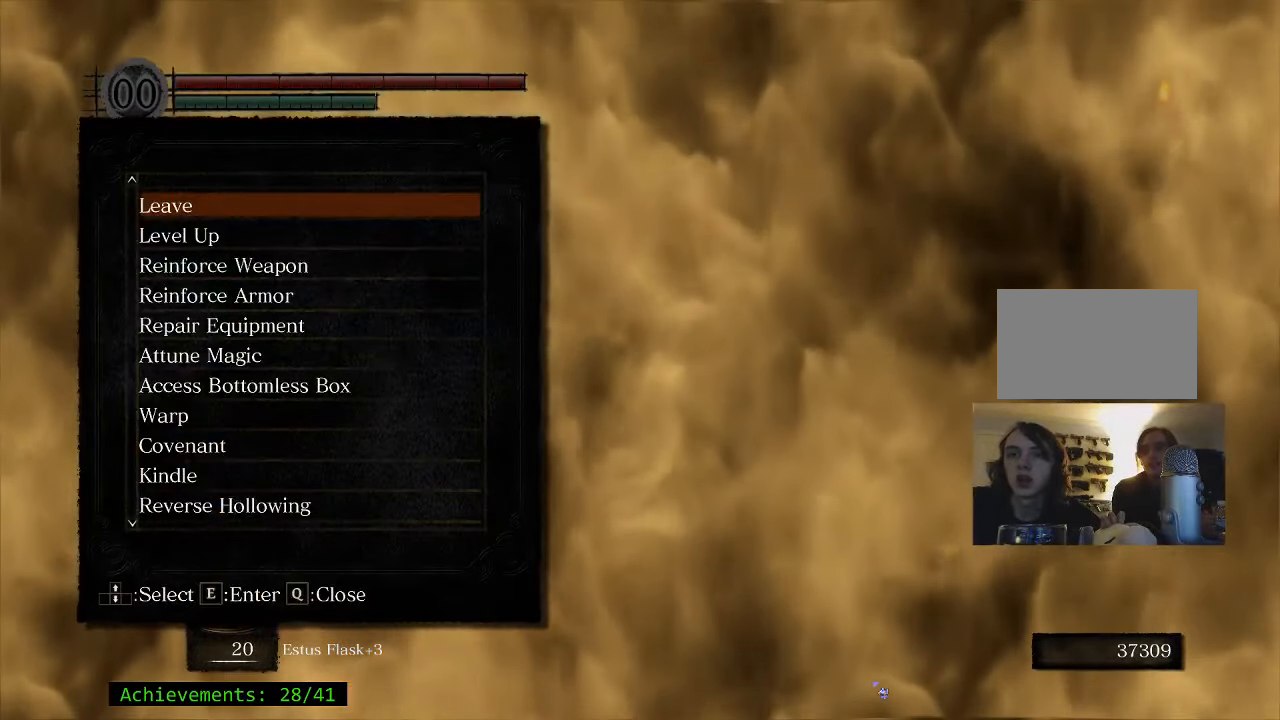
{"keys": [], "events": [[300, "e", "down"], [450, "e", "up"]]}
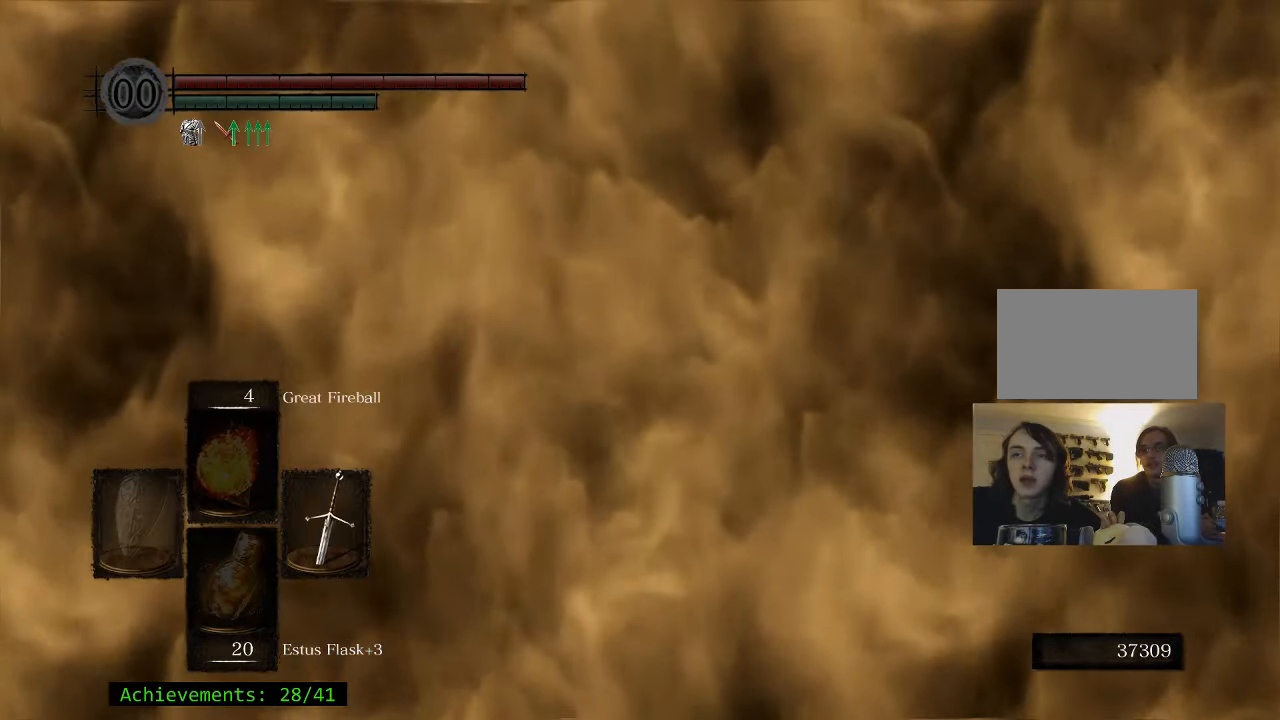
{"keys": [], "events": []}
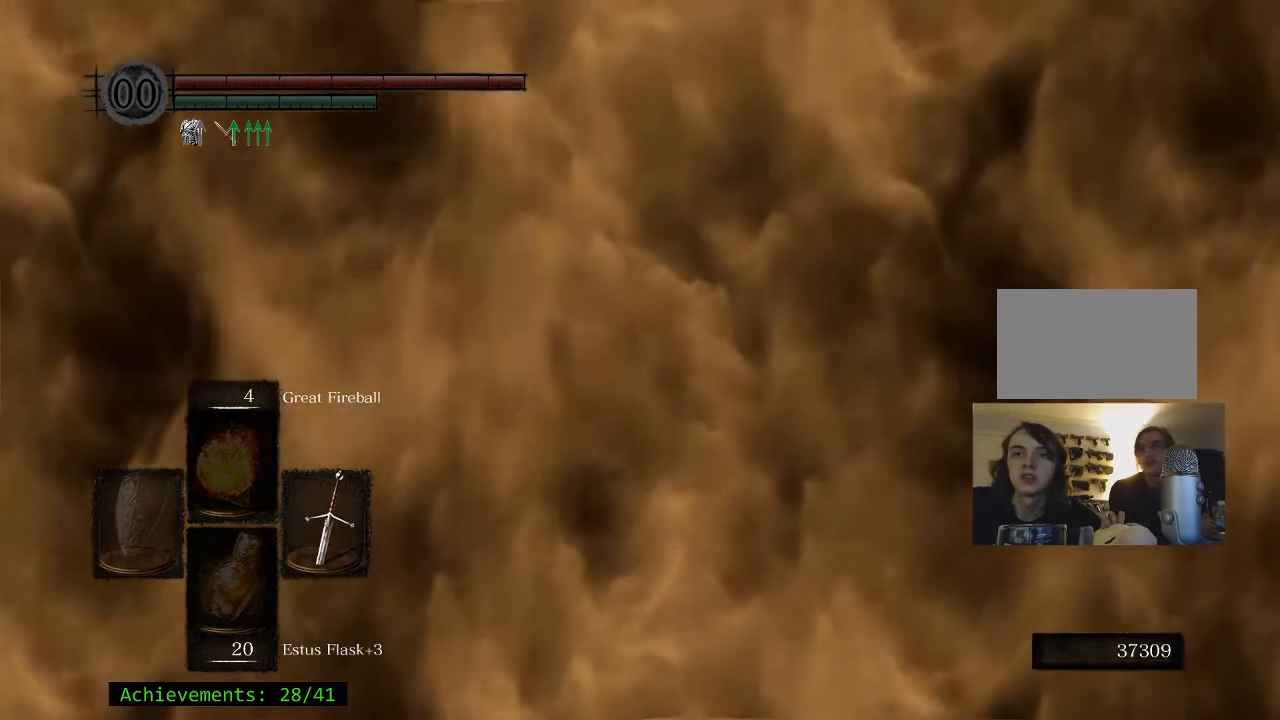
{"keys": ["space", "w"], "events": [[200, "w", "down"], [466, "space", "down"]]}
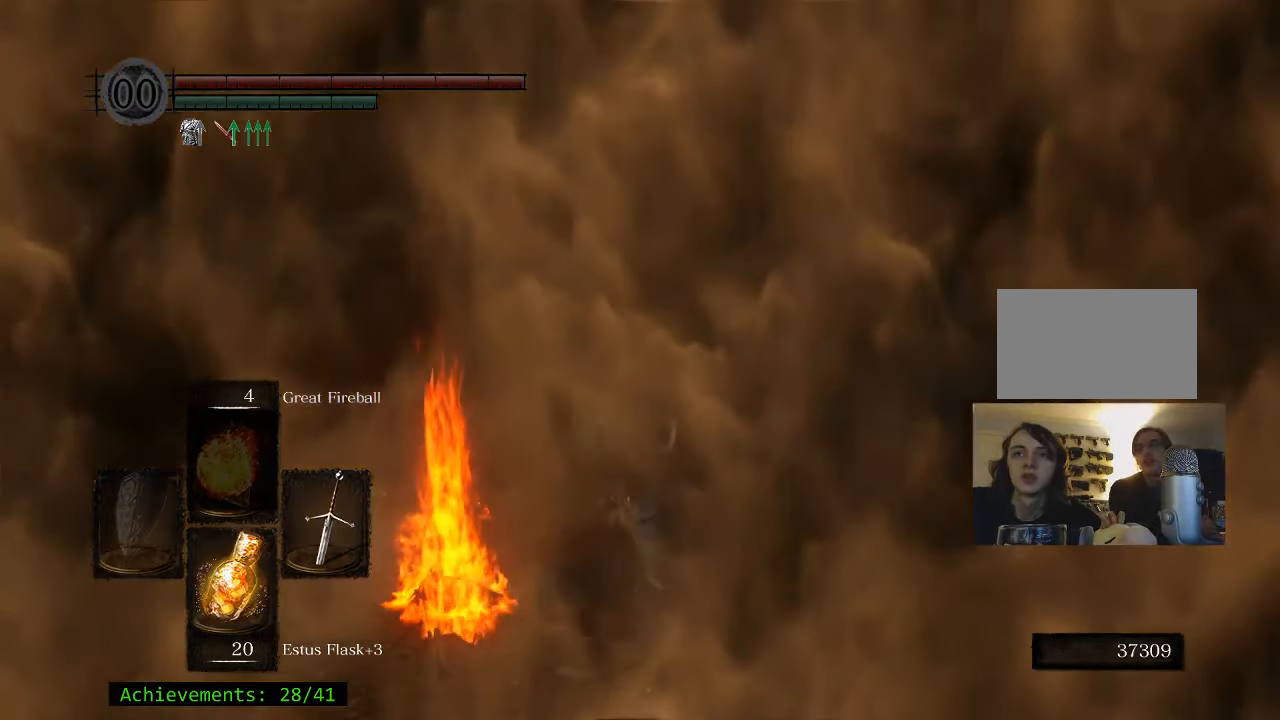
{"keys": ["space", "w"], "events": []}
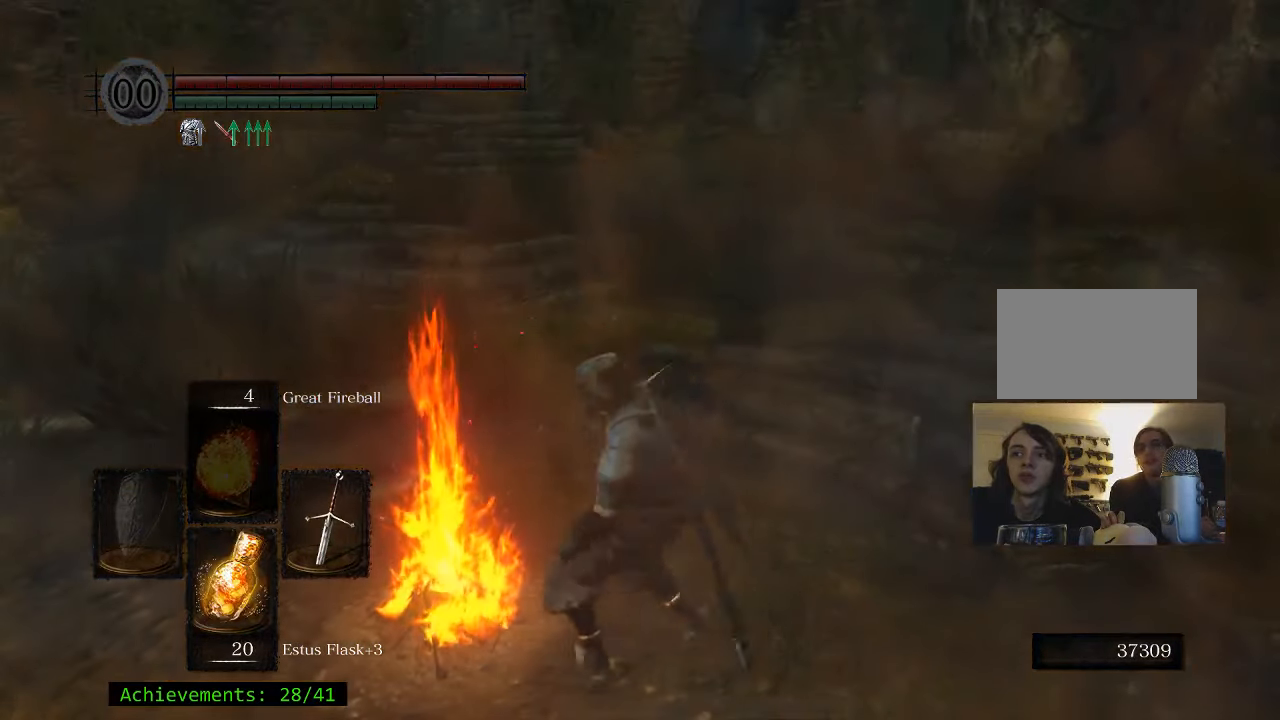
{"keys": ["space", "w"], "events": [[216, "a", "down"], [316, "a", "up"]]}
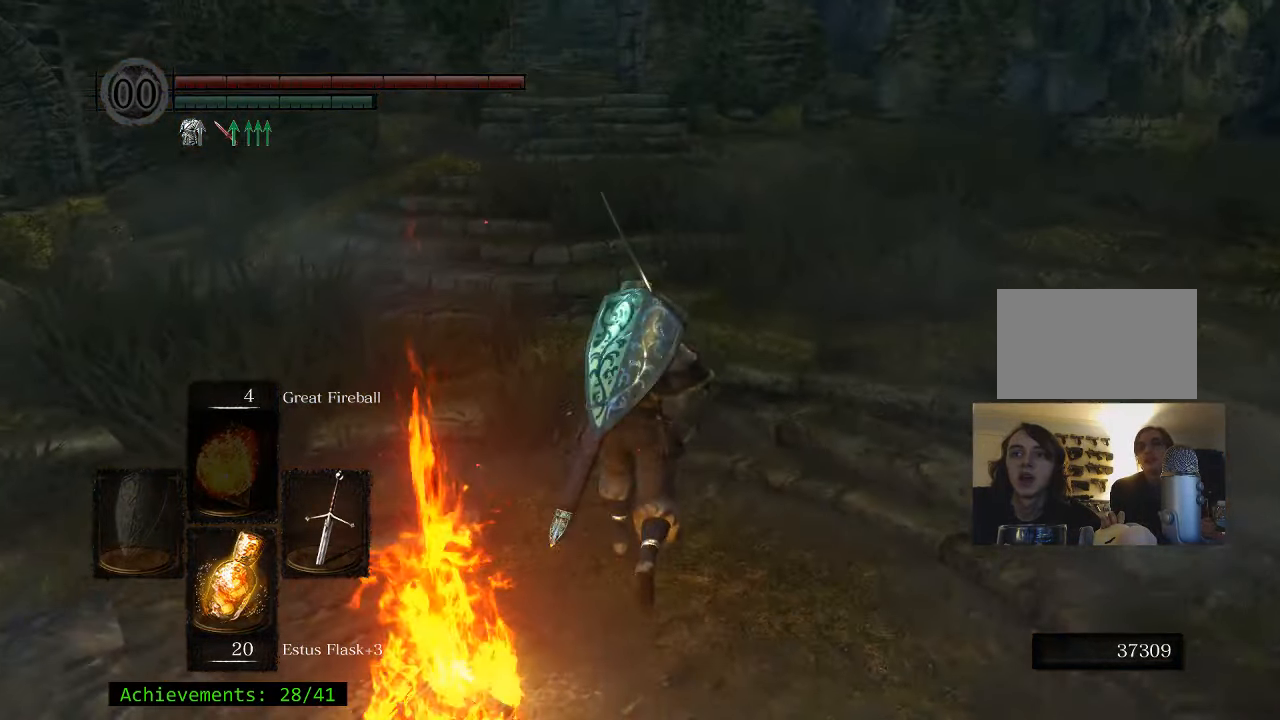
{"keys": ["space", "w"], "events": []}
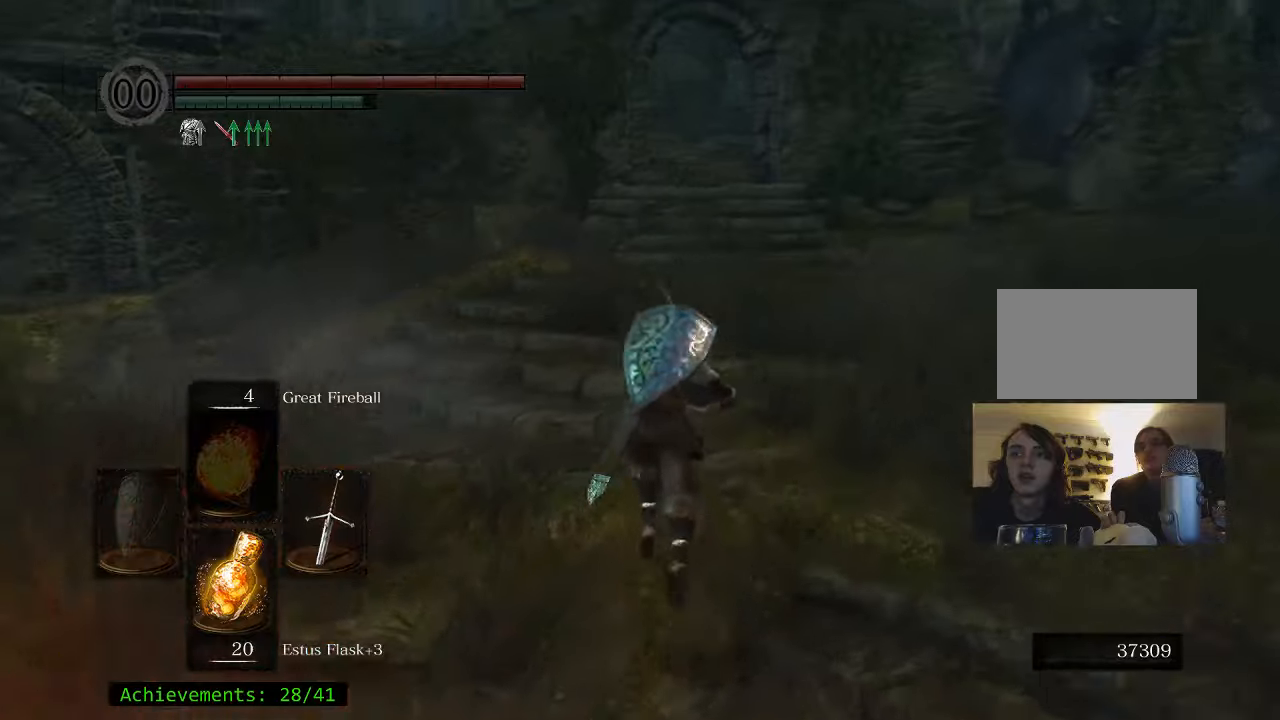
{"keys": ["d", "space", "w"], "events": [[483, "d", "down"]]}
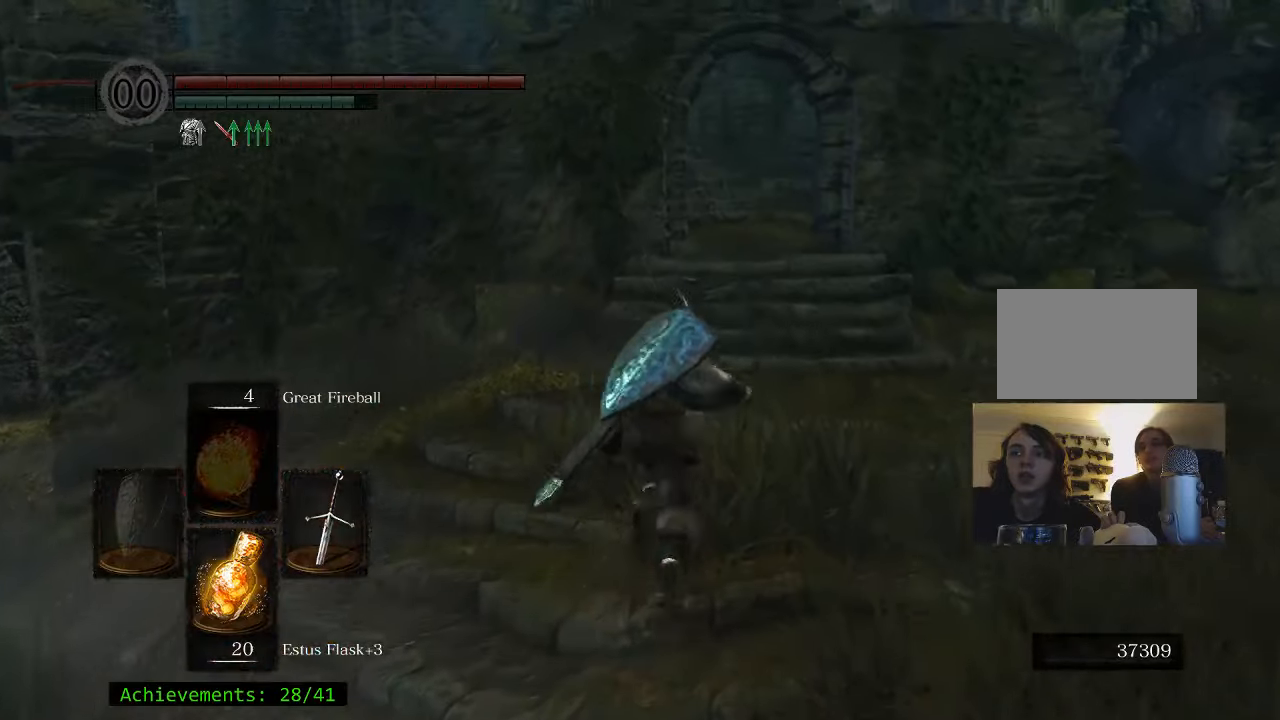
{"keys": ["space", "w"], "events": [[267, "d", "up"]]}
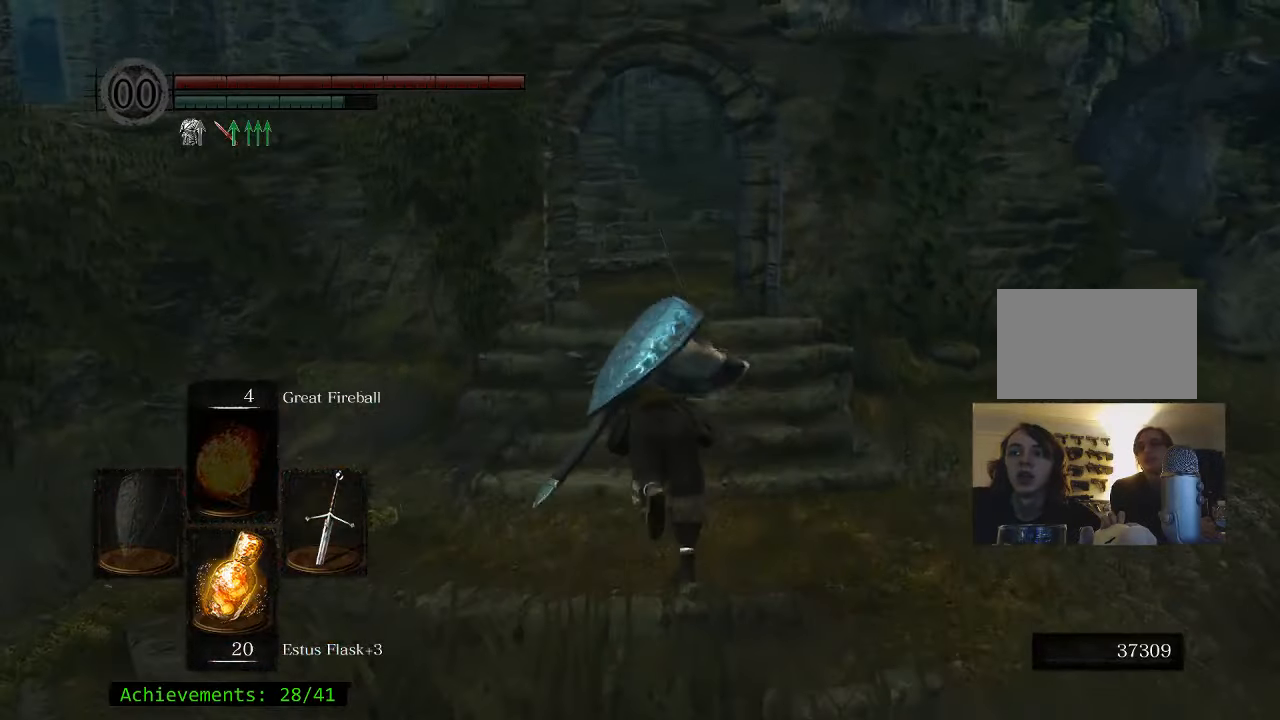
{"keys": ["space", "w"], "events": []}
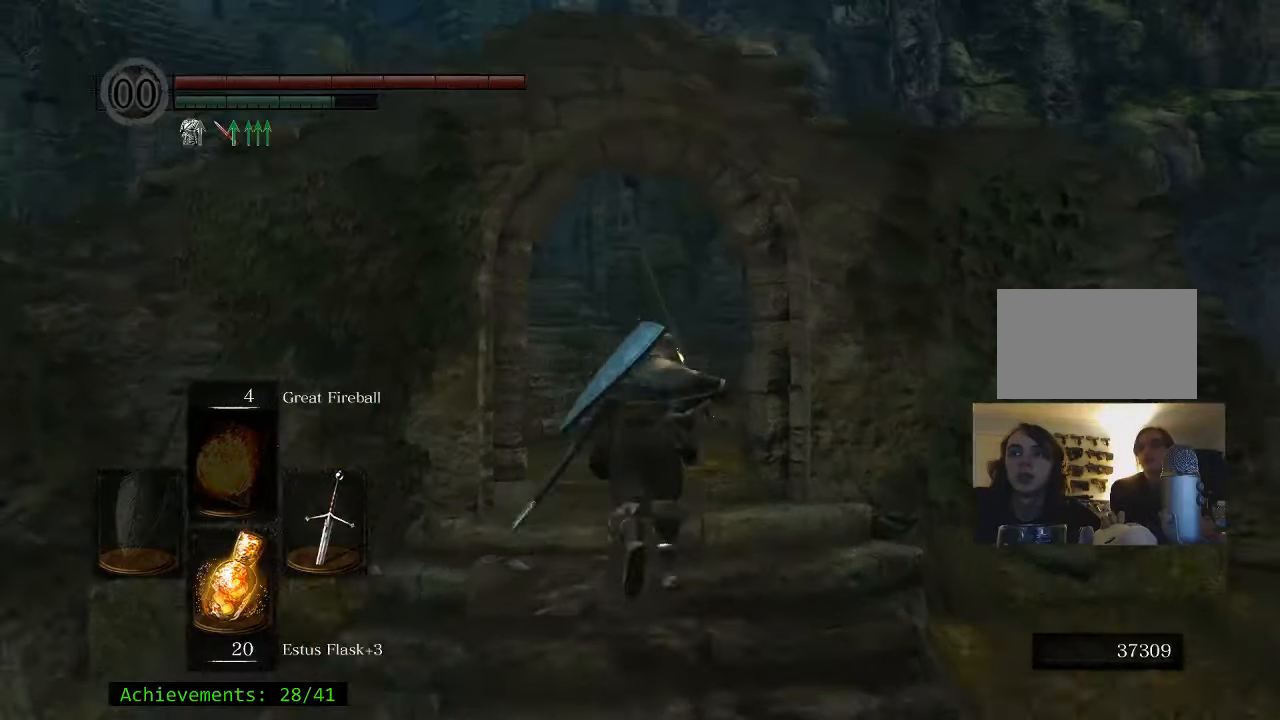
{"keys": ["space", "w"], "events": []}
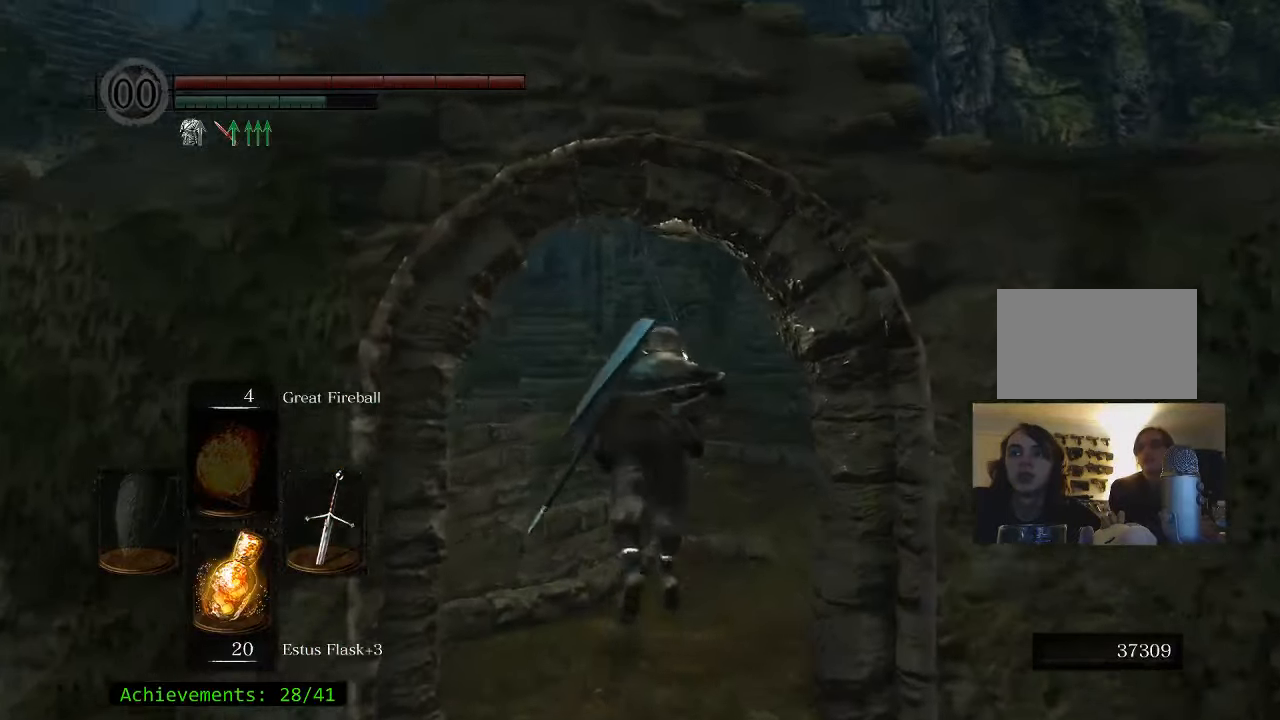
{"keys": ["a", "space", "w"], "events": [[167, "a", "down"]]}
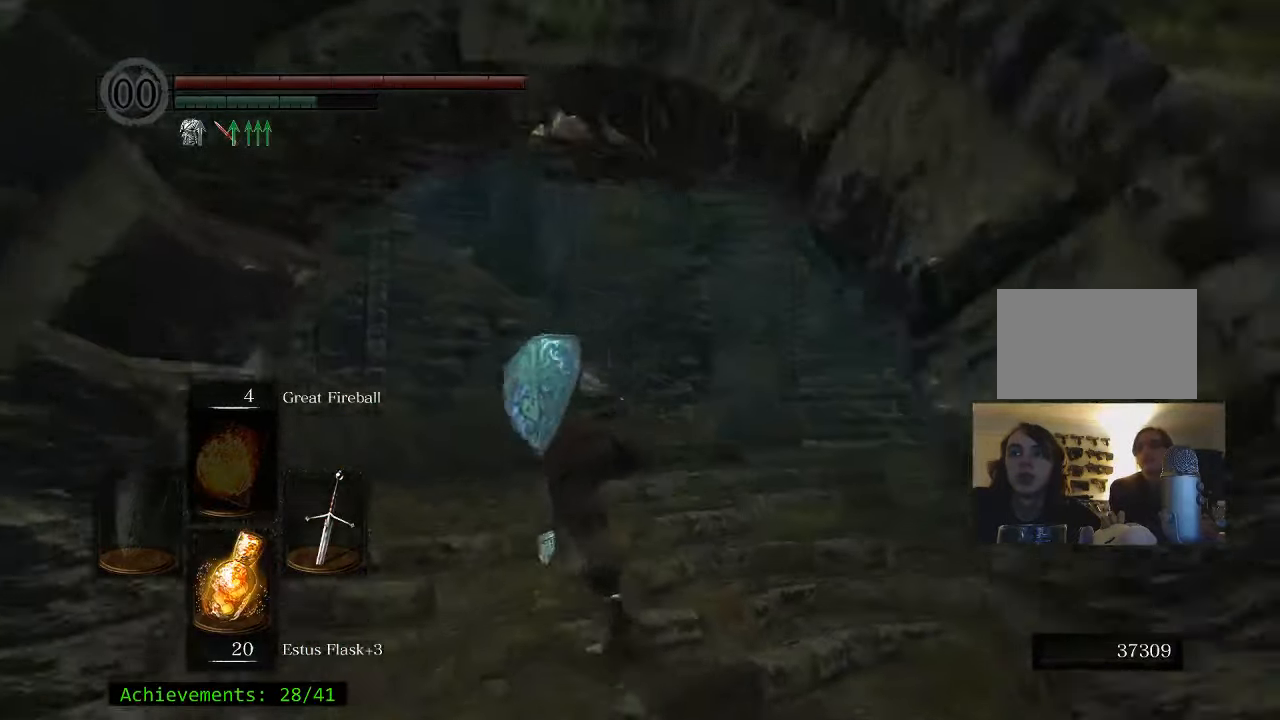
{"keys": ["space", "w"], "events": [[283, "a", "up"]]}
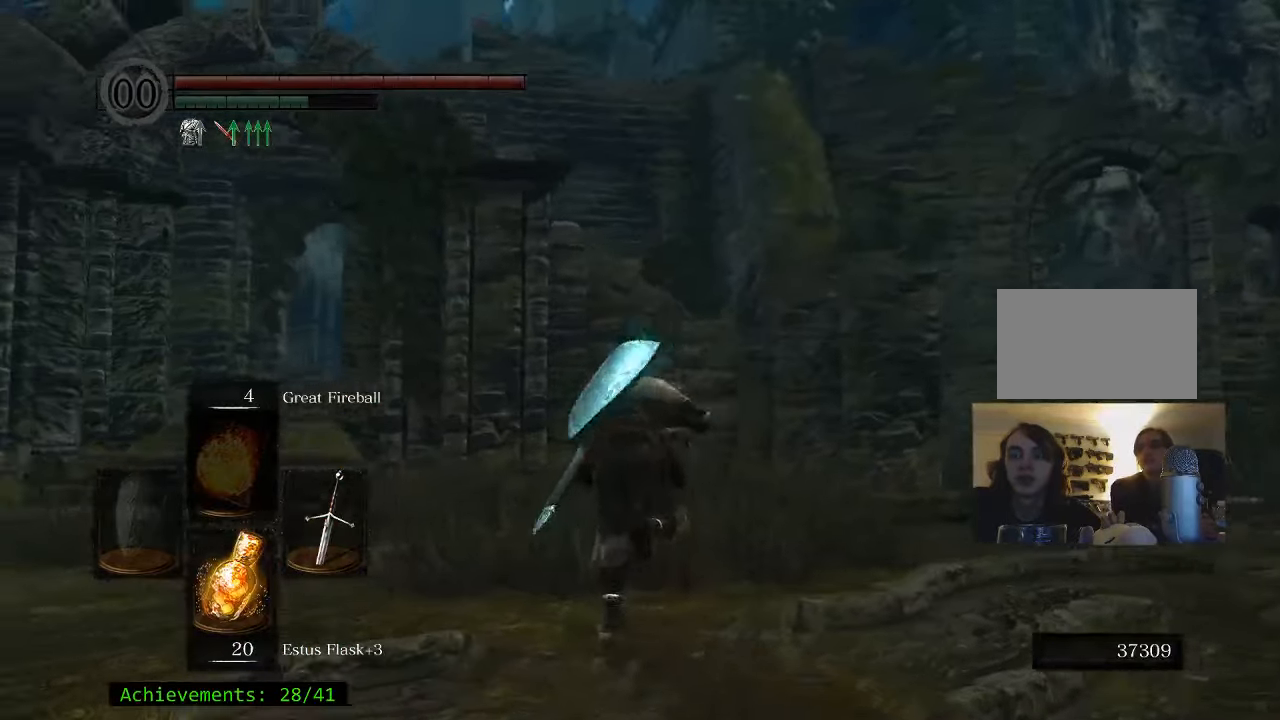
{"keys": ["a", "space", "w"], "events": [[67, "a", "down"]]}
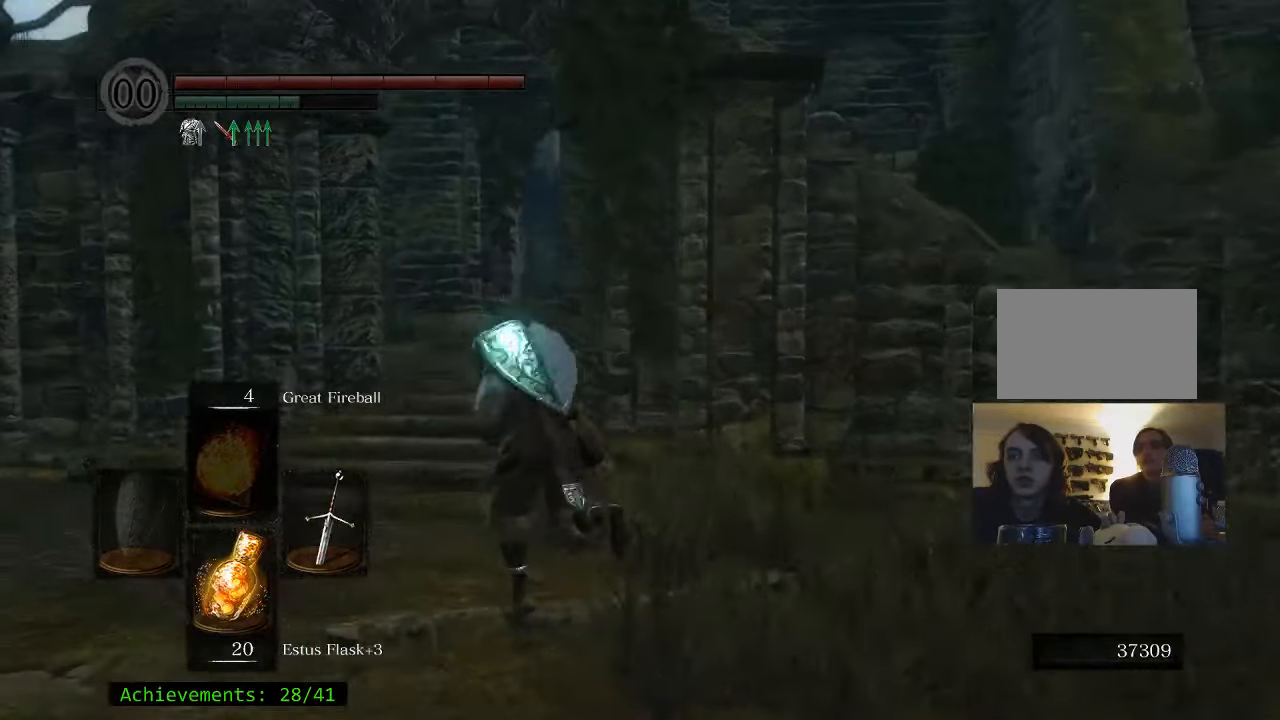
{"keys": ["space", "w"], "events": [[117, "a", "up"]]}
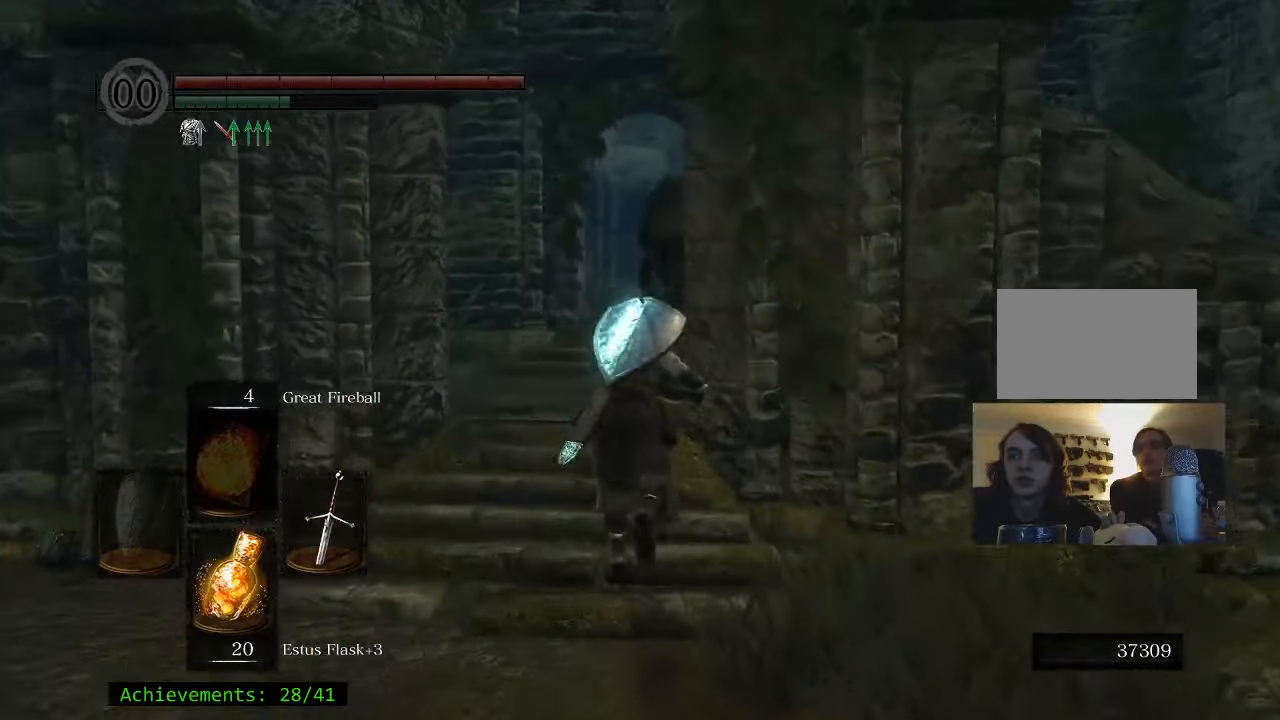
{"keys": ["space", "w"], "events": []}
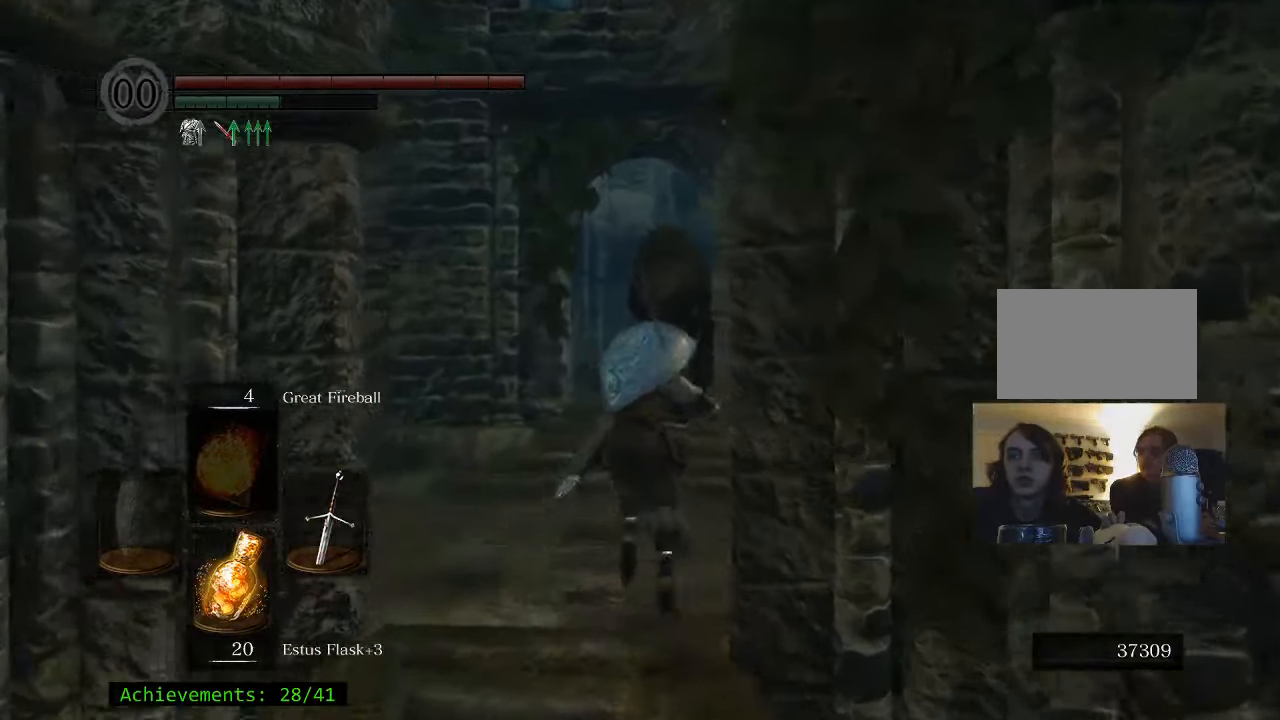
{"keys": ["space", "w"], "events": []}
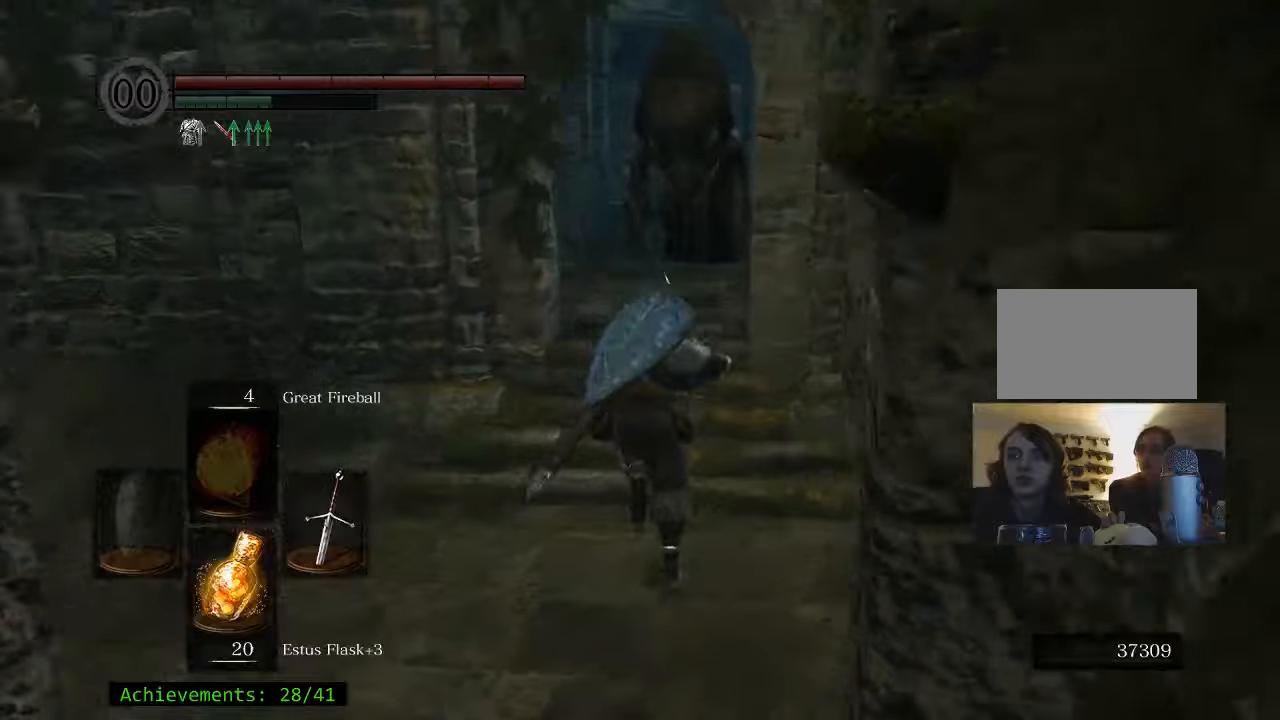
{"keys": ["space", "w"], "events": []}
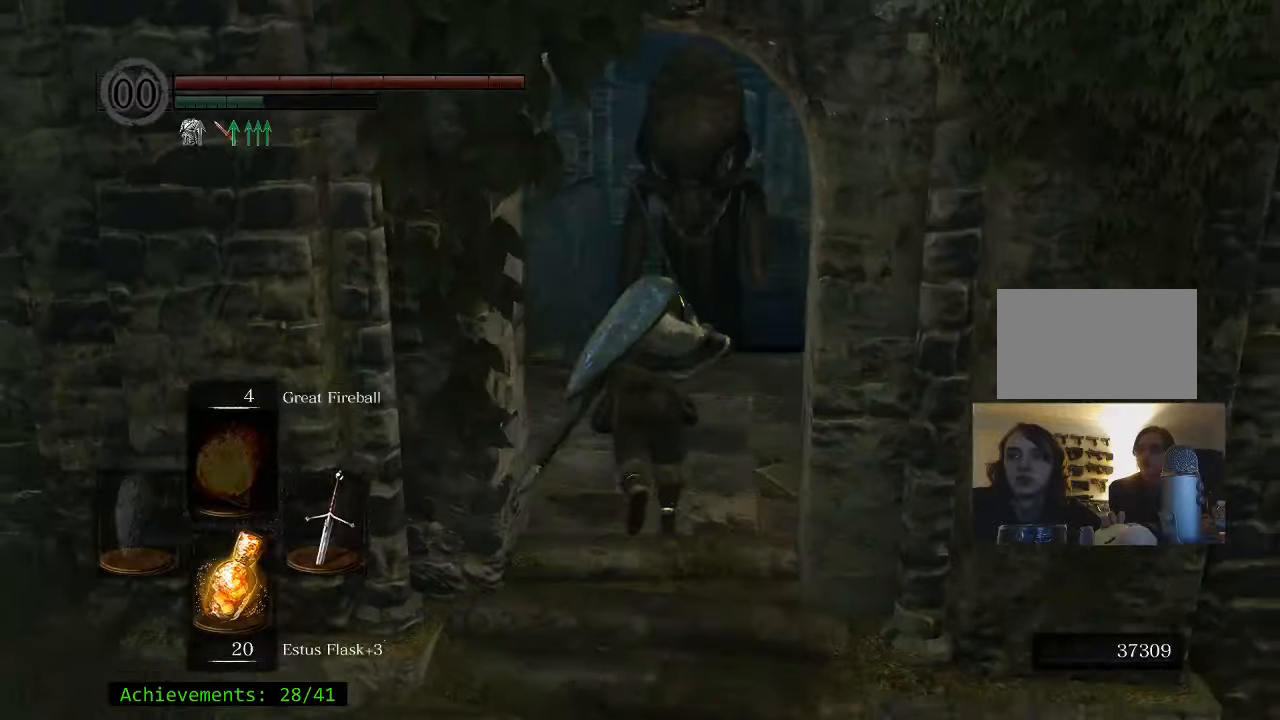
{"keys": ["space", "w"], "events": []}
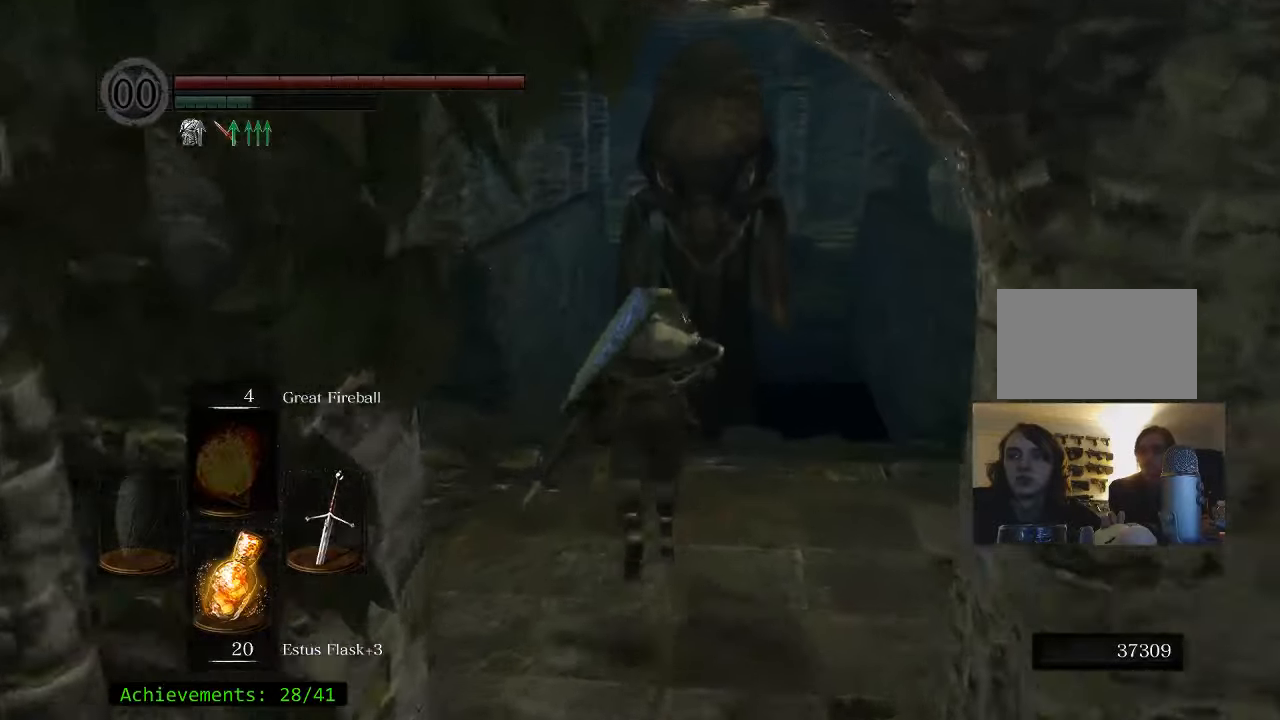
{"keys": ["space", "w"], "events": []}
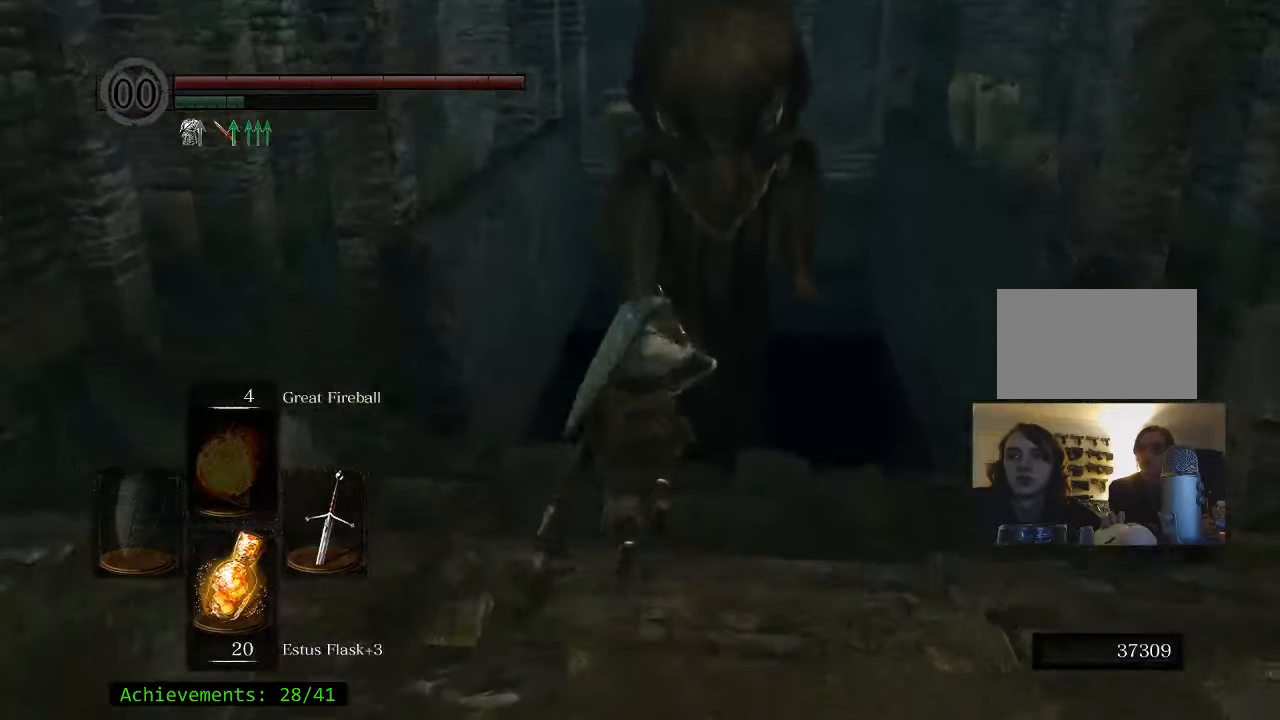
{"keys": ["w"], "events": [[350, "space", "up"]]}
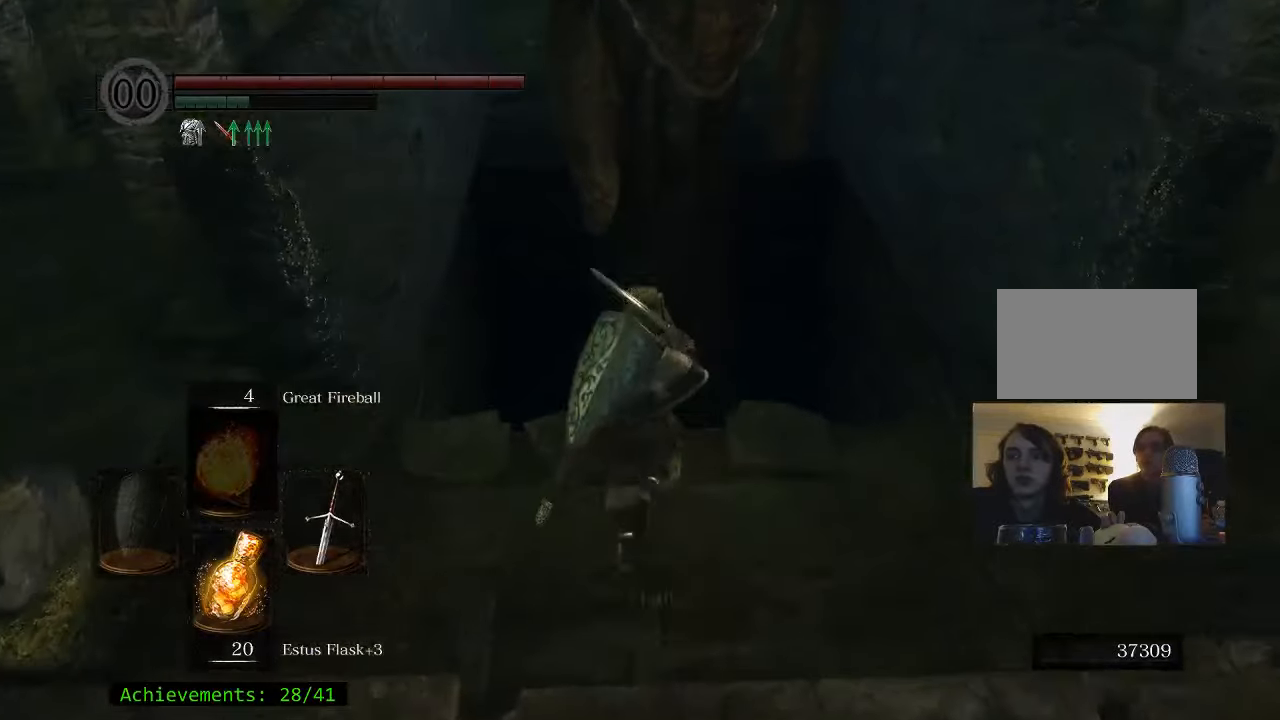
{"keys": ["w"], "events": [[134, "space", "down"], [217, "space", "up"]]}
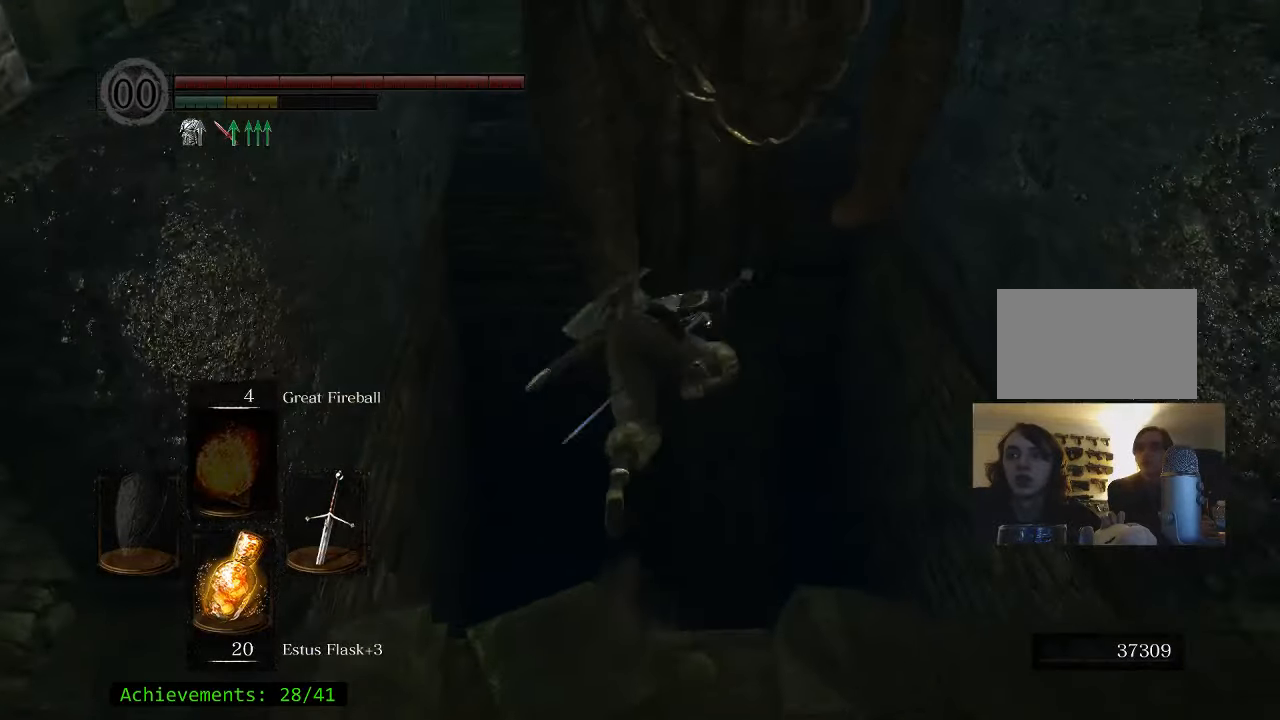
{"keys": ["w"], "events": []}
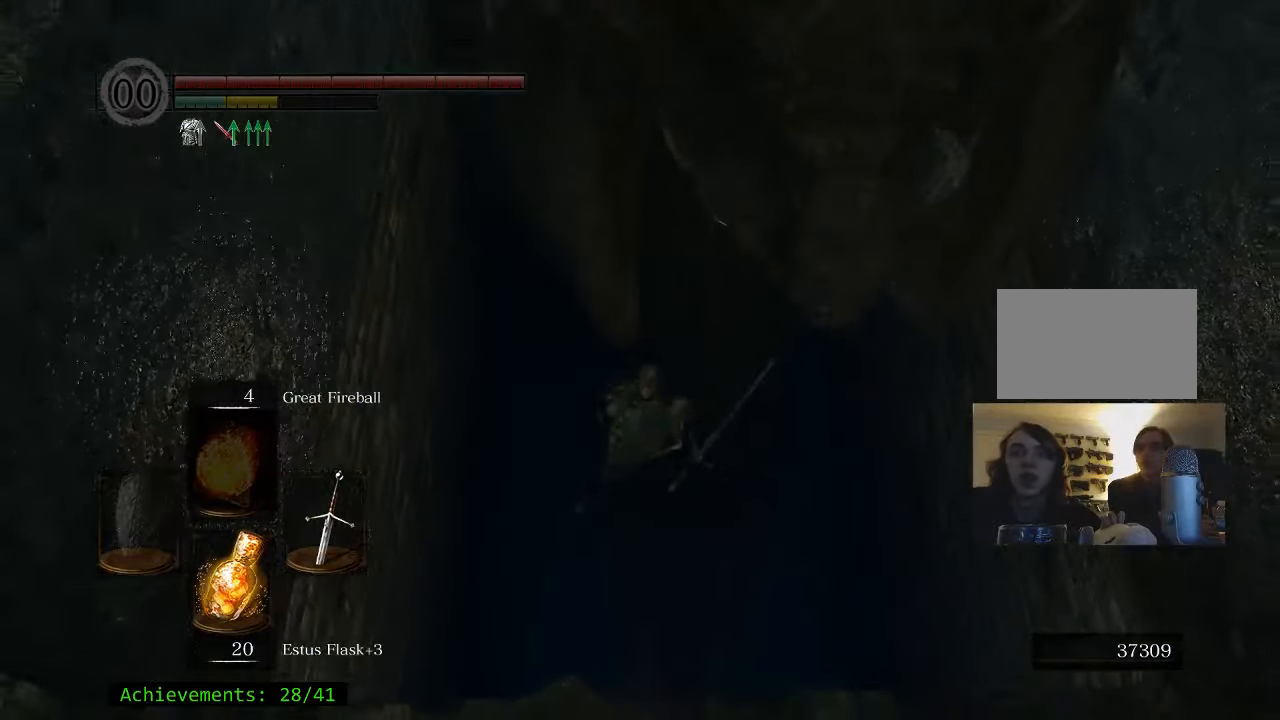
{"keys": [], "events": [[117, "w", "up"]]}